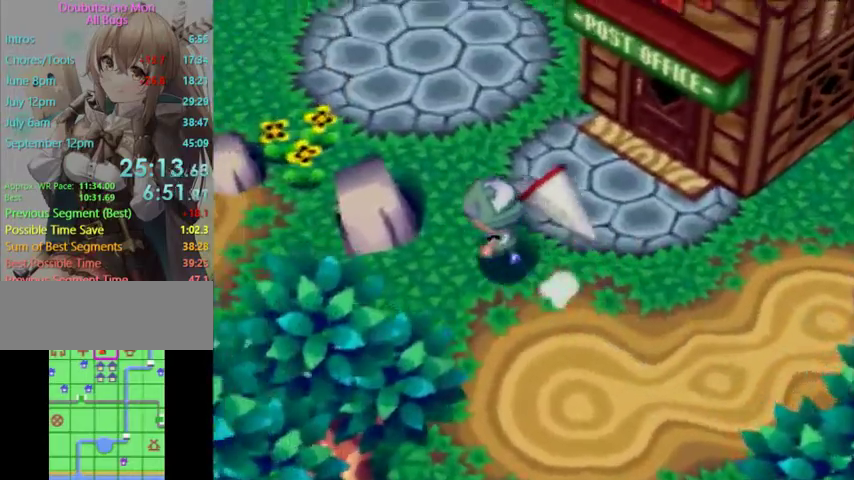
Gameplay with a controller (Nintendo layout); each line is a JSON object with the inputs held at the frame after it. "events" lists button and stick changes between this image and that frame as [ms after this image, input, new state], when the widget could be followed in between. Not read: L3 R3.
{"buttons": ["L1"], "left_stick": "up", "right_stick": "center", "events": [[67, "left_stick", "up"], [233, "L1", "down"]]}
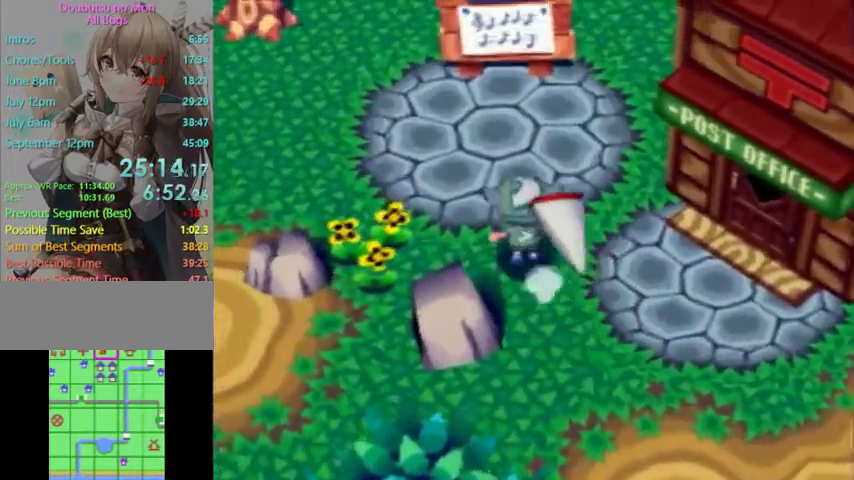
{"buttons": ["L1"], "left_stick": "up-left", "right_stick": "center", "events": [[133, "left_stick", "up-left"]]}
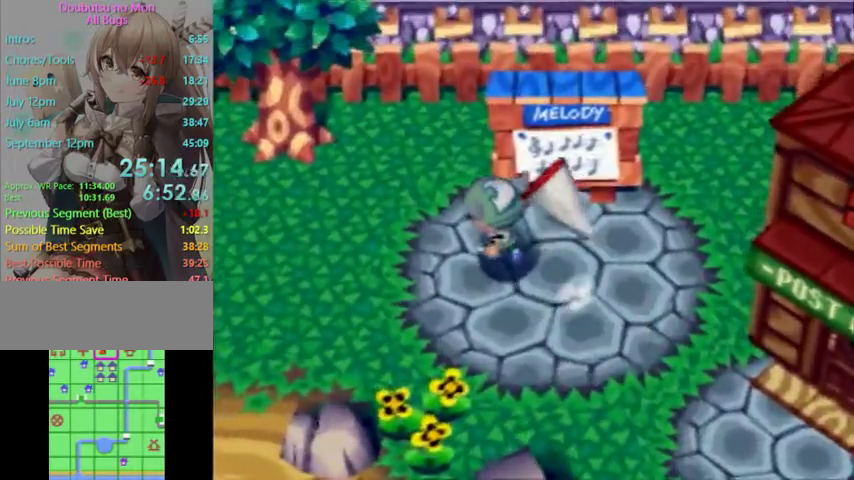
{"buttons": ["L1"], "left_stick": "down-left", "right_stick": "center", "events": [[467, "left_stick", "down-left"]]}
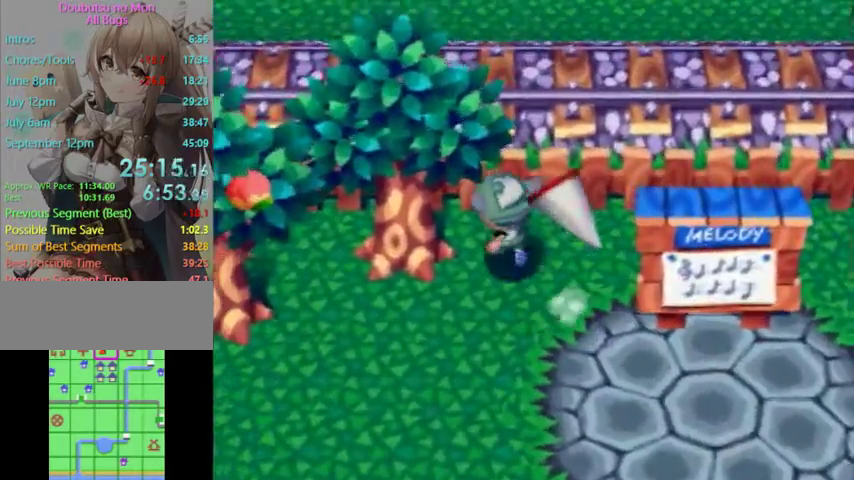
{"buttons": ["L1"], "left_stick": "down-left", "right_stick": "center", "events": []}
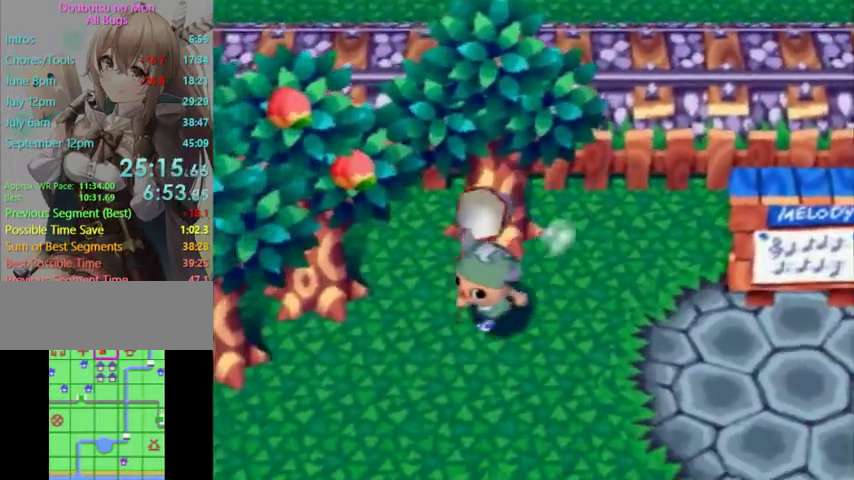
{"buttons": ["L1"], "left_stick": "left", "right_stick": "center", "events": [[133, "left_stick", "left"]]}
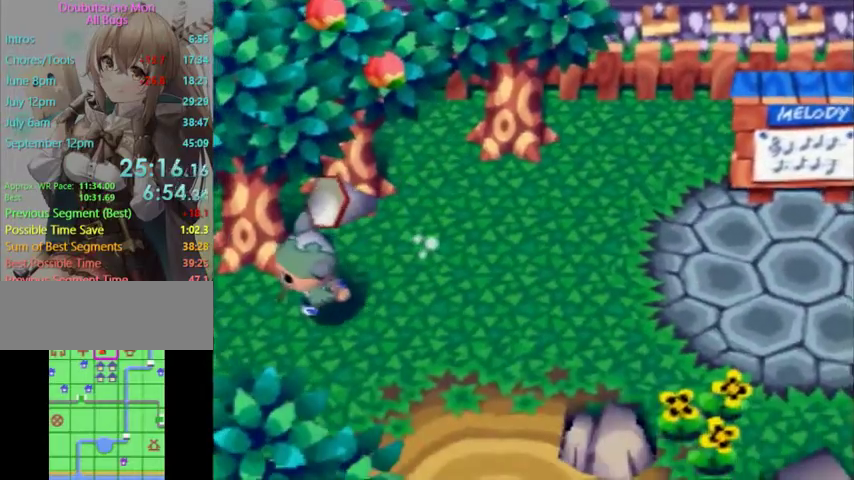
{"buttons": ["L1"], "left_stick": "center", "right_stick": "center", "events": [[200, "left_stick", "center"]]}
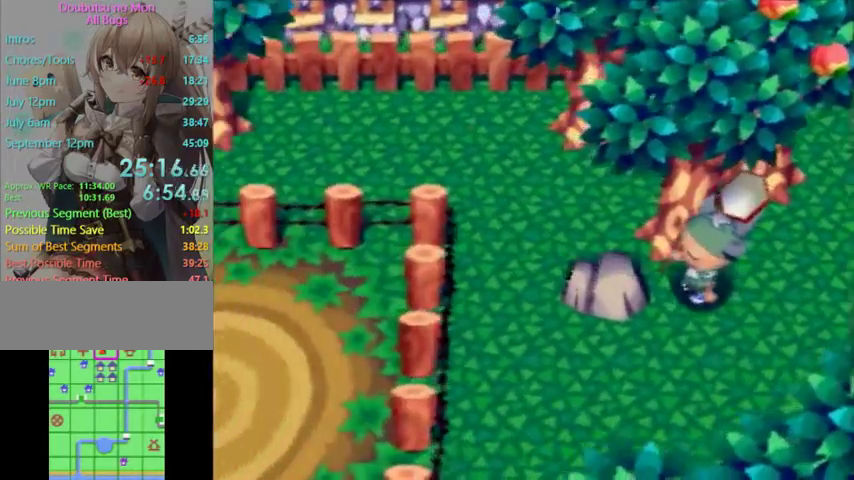
{"buttons": ["L1"], "left_stick": "down", "right_stick": "center", "events": [[33, "left_stick", "left"], [133, "left_stick", "down-left"], [367, "left_stick", "down"]]}
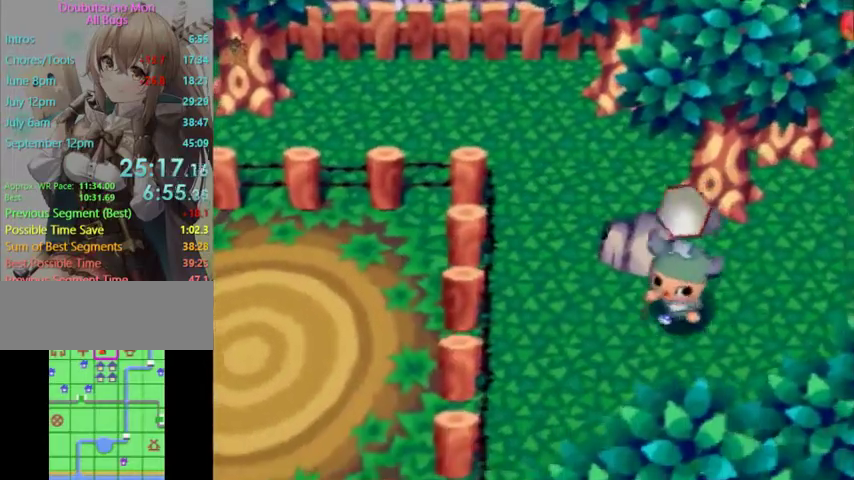
{"buttons": ["L1"], "left_stick": "down-left", "right_stick": "center", "events": [[167, "left_stick", "down-left"]]}
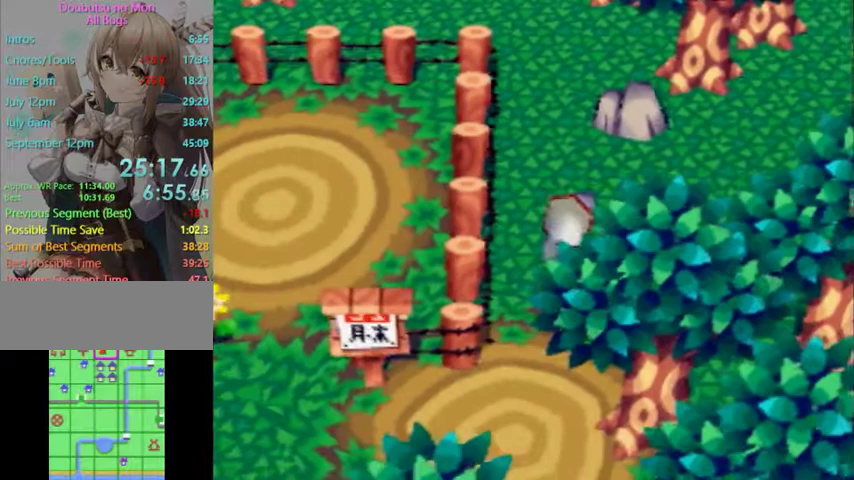
{"buttons": ["L1"], "left_stick": "down-left", "right_stick": "center", "events": []}
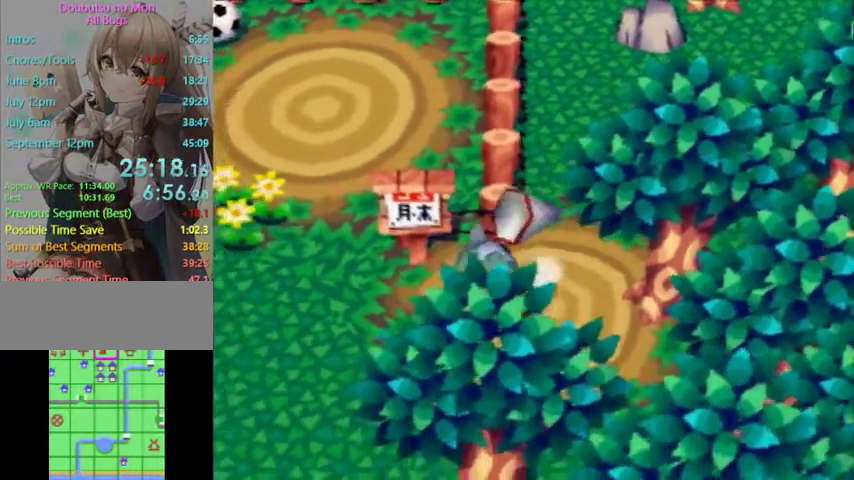
{"buttons": ["L1"], "left_stick": "down", "right_stick": "center", "events": [[233, "left_stick", "down"]]}
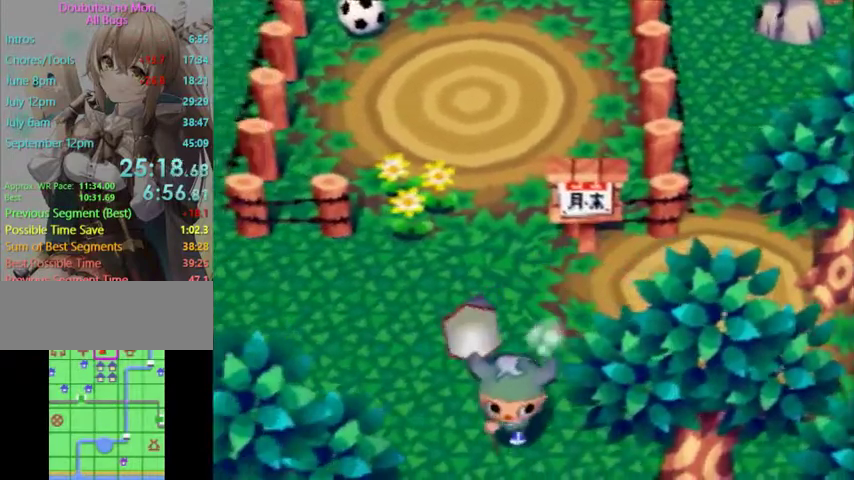
{"buttons": ["L1"], "left_stick": "down-left", "right_stick": "center", "events": [[300, "left_stick", "down-left"]]}
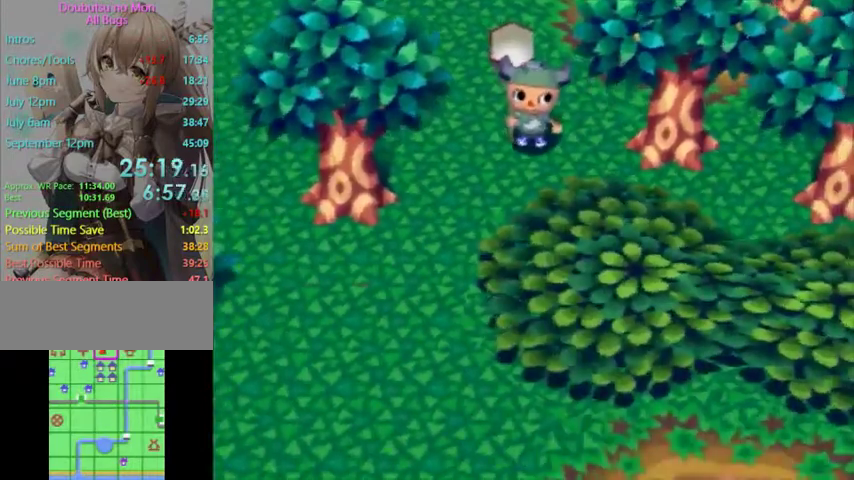
{"buttons": ["L1"], "left_stick": "down-left", "right_stick": "center", "events": []}
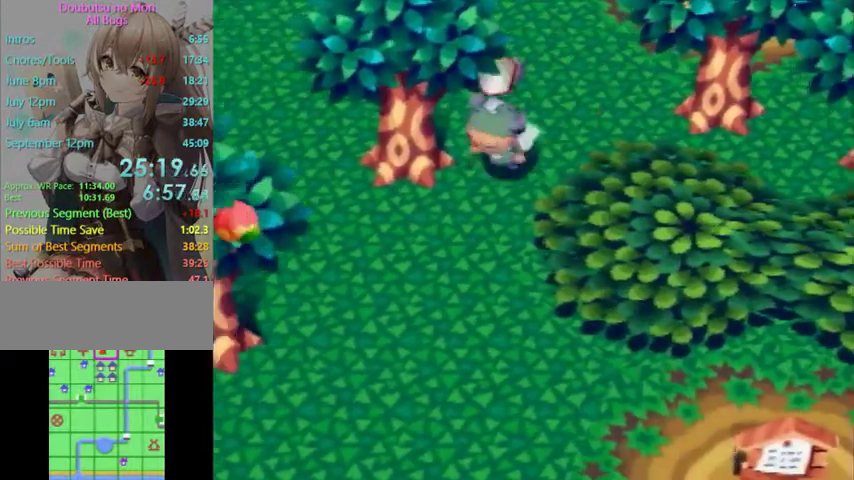
{"buttons": ["L1"], "left_stick": "right", "right_stick": "center", "events": [[200, "left_stick", "down-right"], [300, "left_stick", "right"]]}
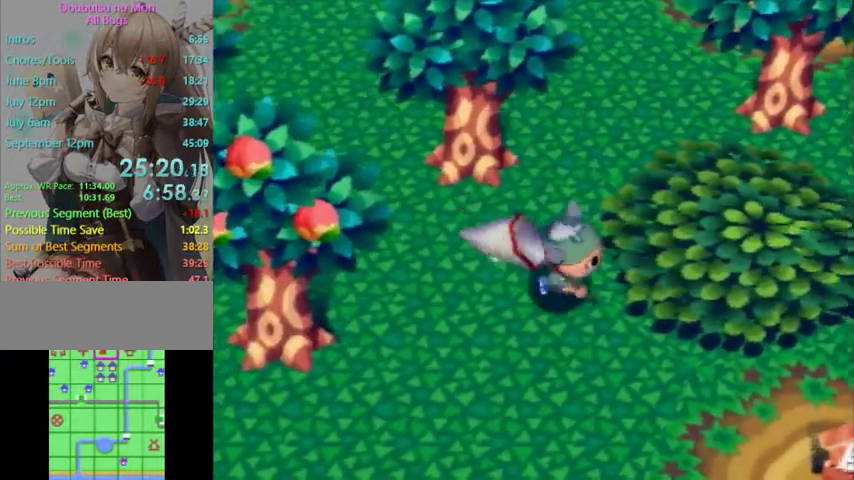
{"buttons": [], "left_stick": "down-left", "right_stick": "center", "events": [[167, "left_stick", "down-right"], [233, "L1", "up"], [467, "left_stick", "down-left"]]}
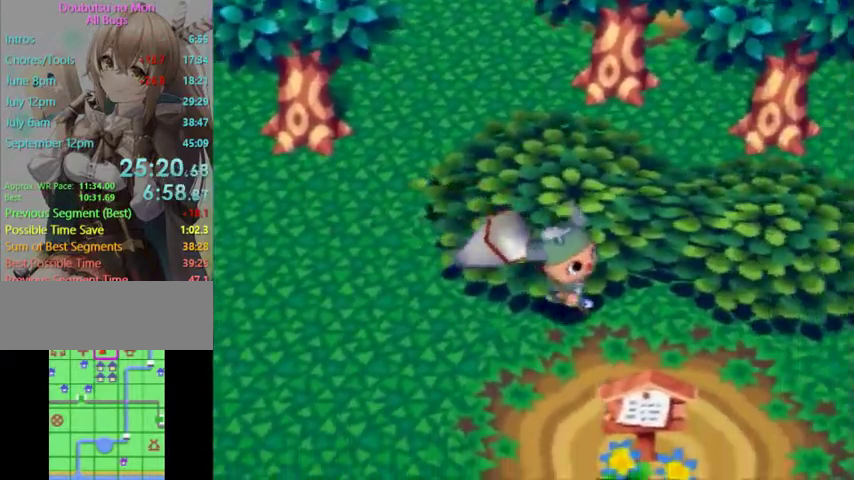
{"buttons": ["L1"], "left_stick": "down", "right_stick": "center", "events": [[33, "L1", "down"], [400, "left_stick", "down"]]}
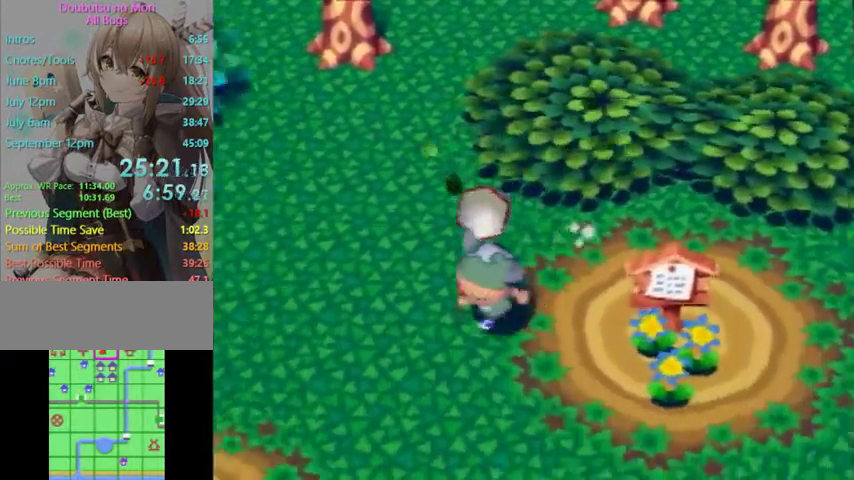
{"buttons": ["L1"], "left_stick": "down-right", "right_stick": "center", "events": [[267, "left_stick", "down-right"]]}
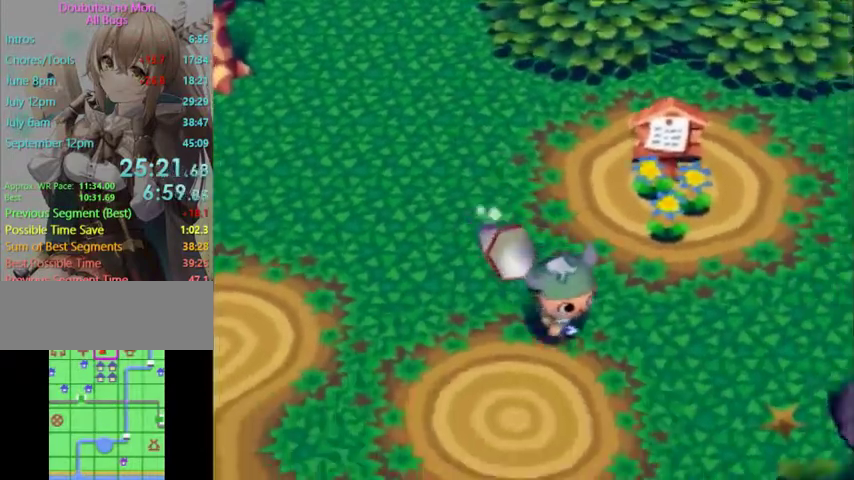
{"buttons": ["L1"], "left_stick": "down-right", "right_stick": "center", "events": []}
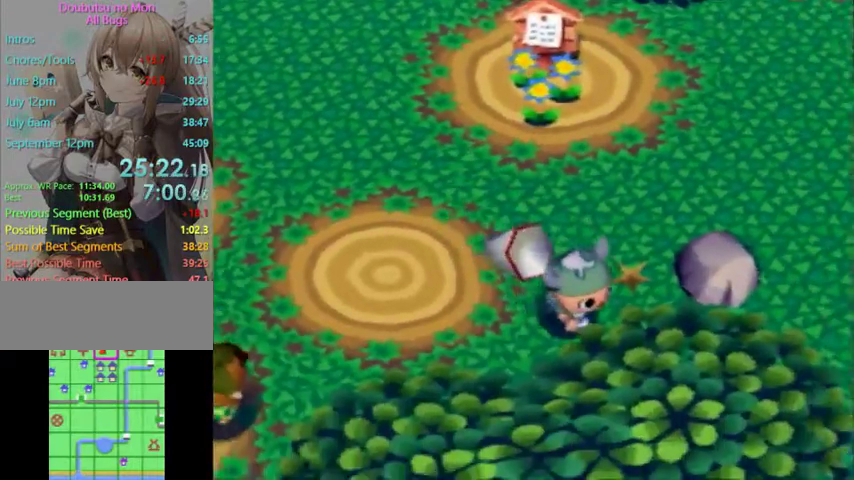
{"buttons": ["L1"], "left_stick": "down-right", "right_stick": "center", "events": []}
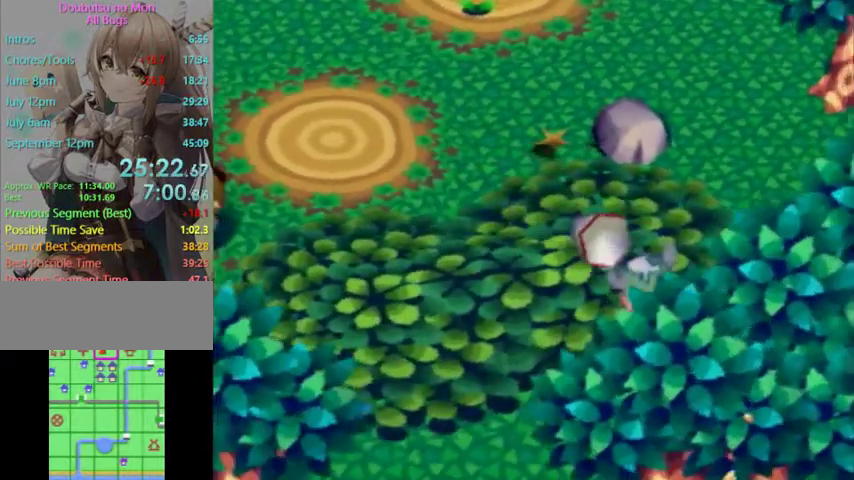
{"buttons": ["L1"], "left_stick": "right", "right_stick": "center", "events": [[100, "left_stick", "up-right"], [433, "left_stick", "right"]]}
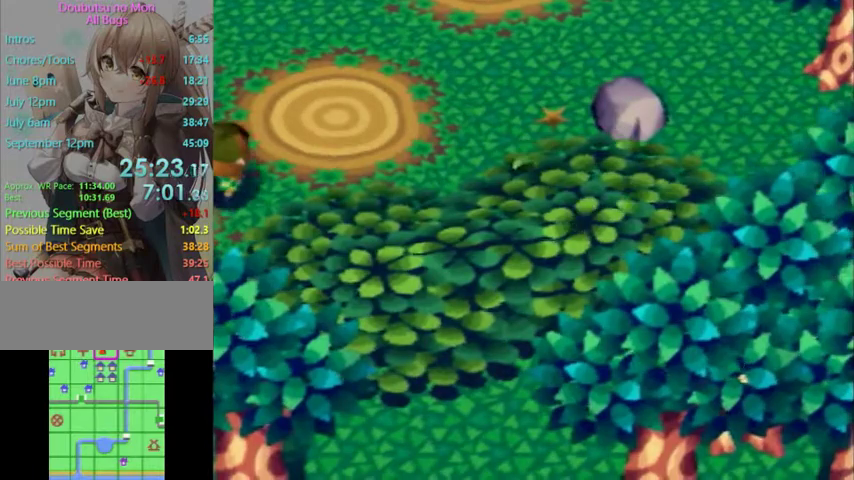
{"buttons": ["L1"], "left_stick": "up-right", "right_stick": "center", "events": [[133, "left_stick", "up"], [400, "left_stick", "up-right"]]}
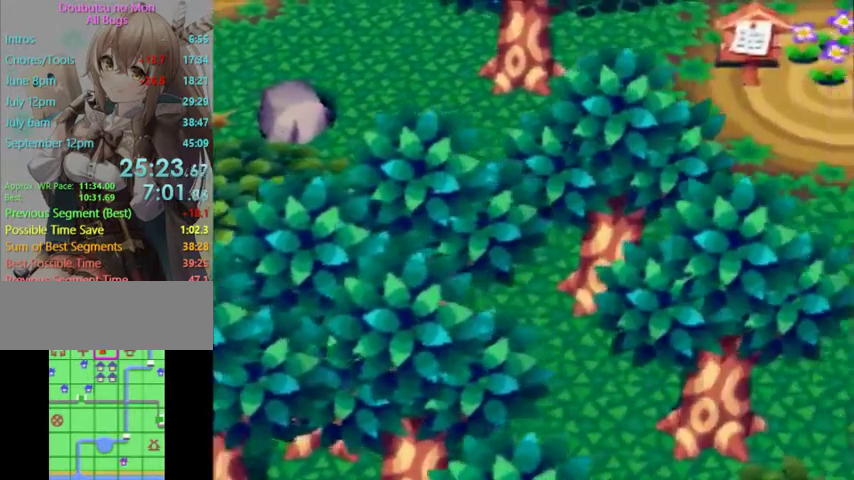
{"buttons": ["L1"], "left_stick": "up", "right_stick": "center"}
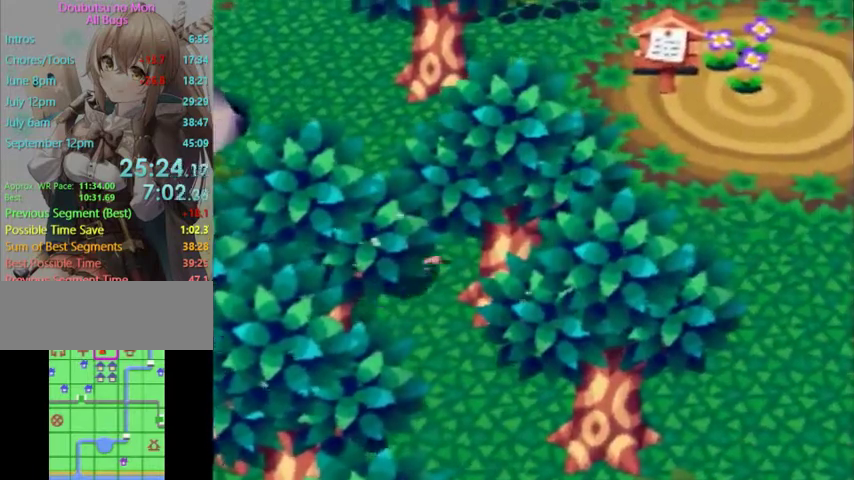
{"buttons": ["L1"], "left_stick": "down-right", "right_stick": "center"}
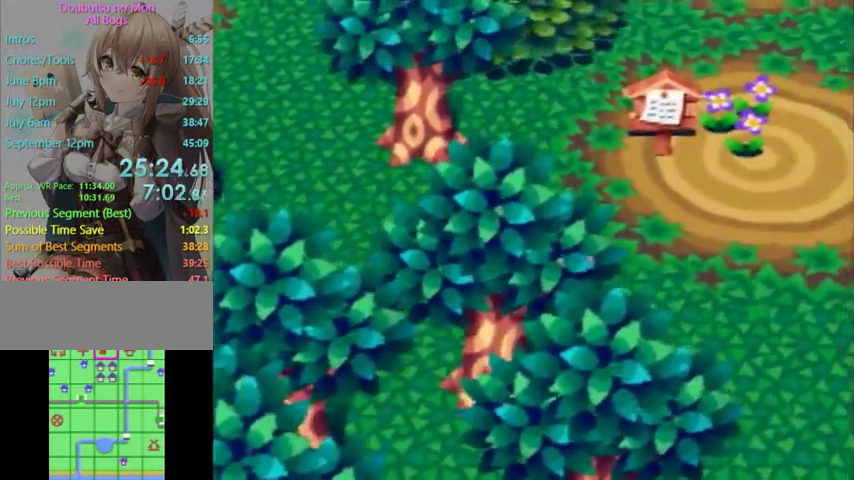
{"buttons": ["L1"], "left_stick": "right", "right_stick": "center", "events": [[233, "left_stick", "right"]]}
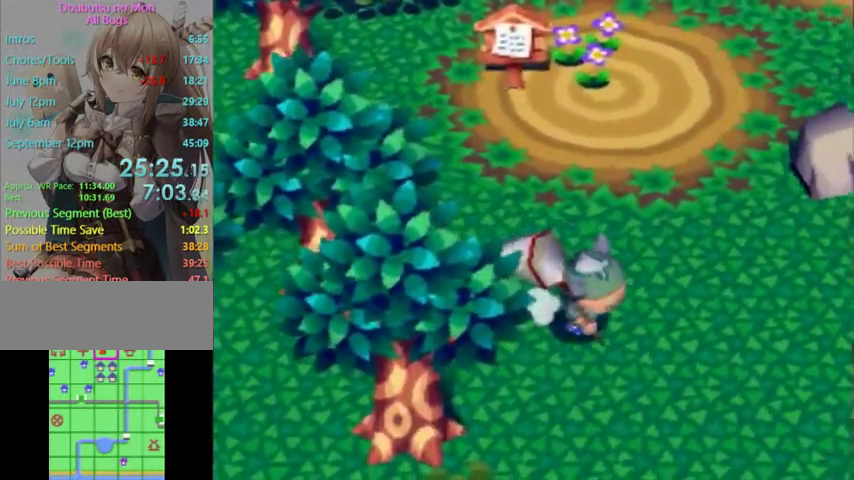
{"buttons": ["L1"], "left_stick": "right", "right_stick": "center", "events": []}
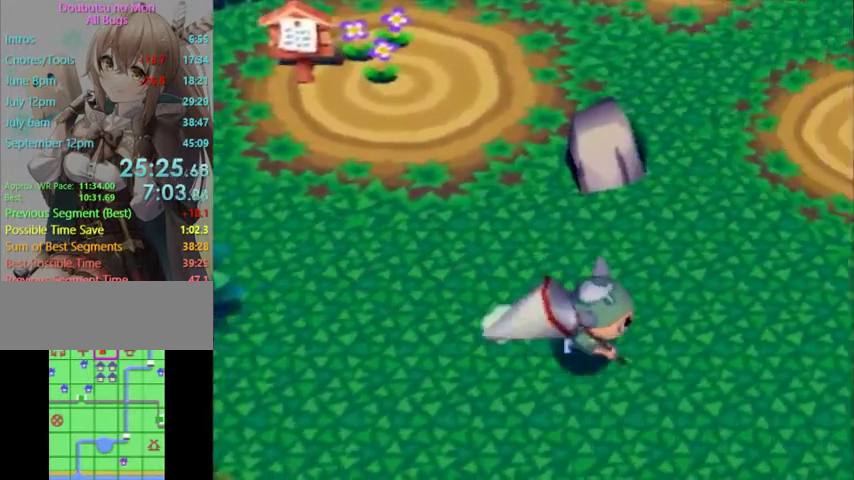
{"buttons": ["L1"], "left_stick": "up", "right_stick": "center", "events": [[33, "left_stick", "up-right"], [300, "left_stick", "up"]]}
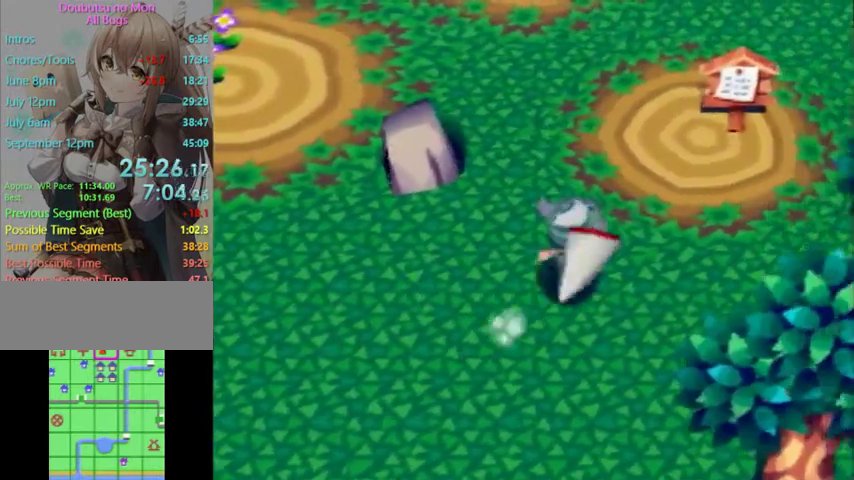
{"buttons": ["L1"], "left_stick": "up", "right_stick": "center", "events": []}
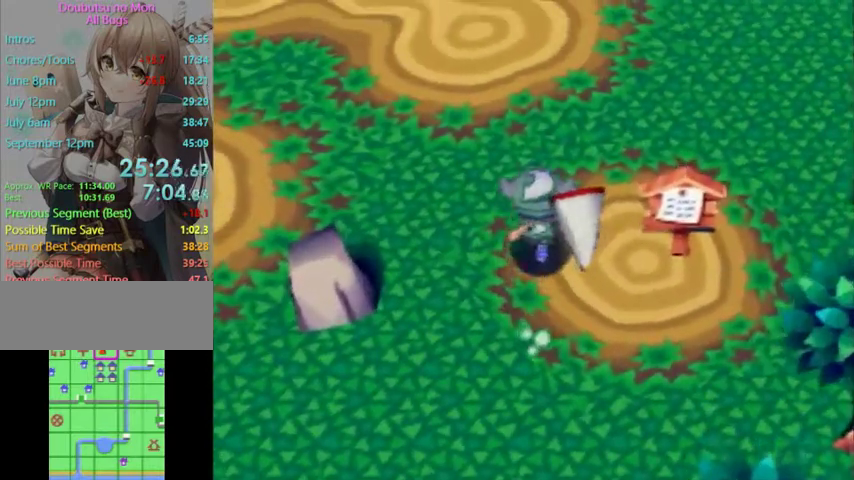
{"buttons": ["L1"], "left_stick": "up", "right_stick": "center", "events": []}
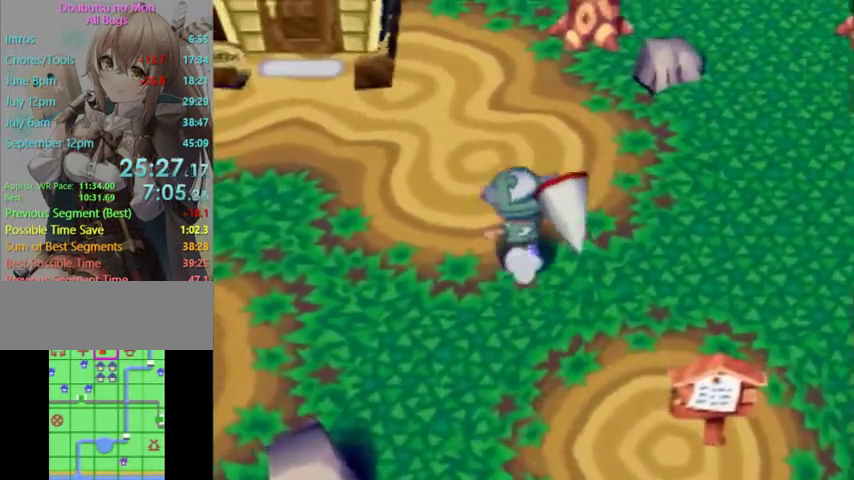
{"buttons": [], "left_stick": "left", "right_stick": "center", "events": [[100, "L1", "up"], [133, "left_stick", "up-left"], [267, "left_stick", "left"]]}
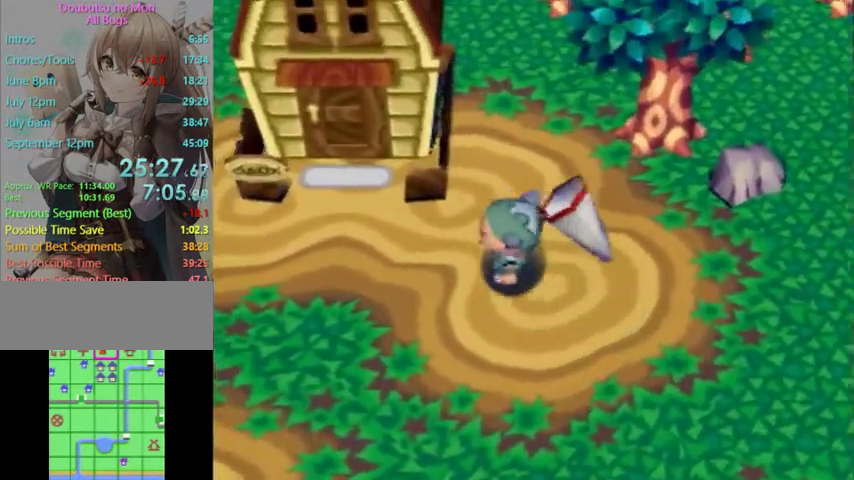
{"buttons": [], "left_stick": "left", "right_stick": "center", "events": []}